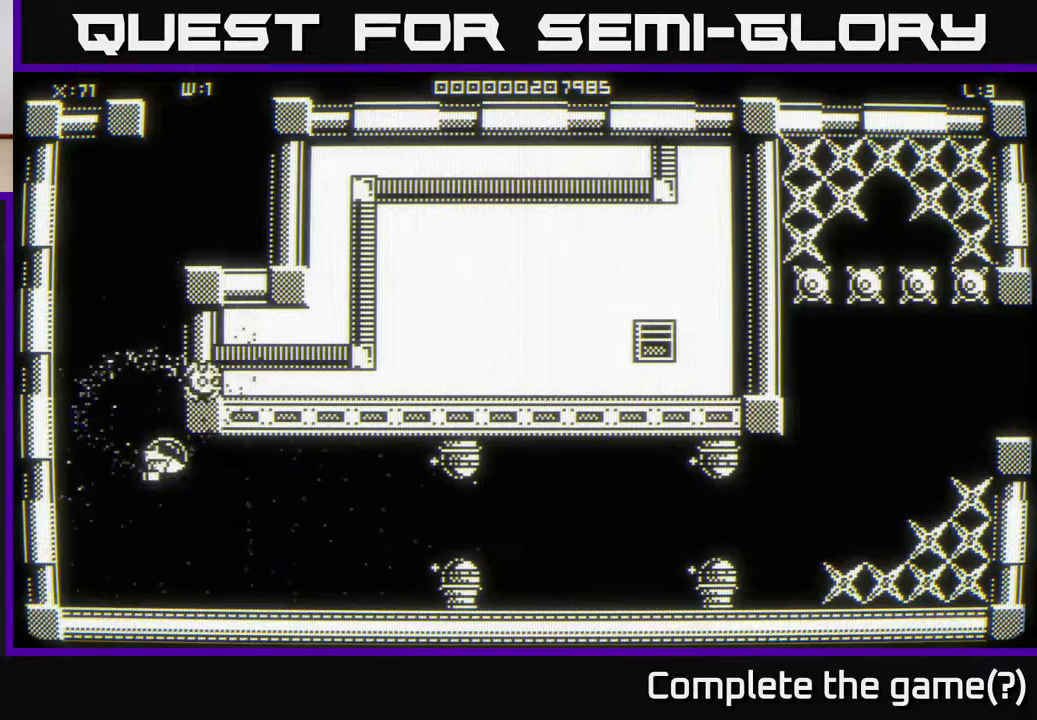
Gameplay with a controller (Xbox layout); each line is a JSON object with the inputs held at the frame after it. "events" lists button and stick changes between this image and that frame as [ms after this image, input, new state], when the widget could be followed in between.
{"buttons": [], "left_stick": "up-right", "right_stick": "center", "events": [[50, "left_stick", "down-right"], [400, "left_stick", "right"], [500, "left_stick", "up-right"]]}
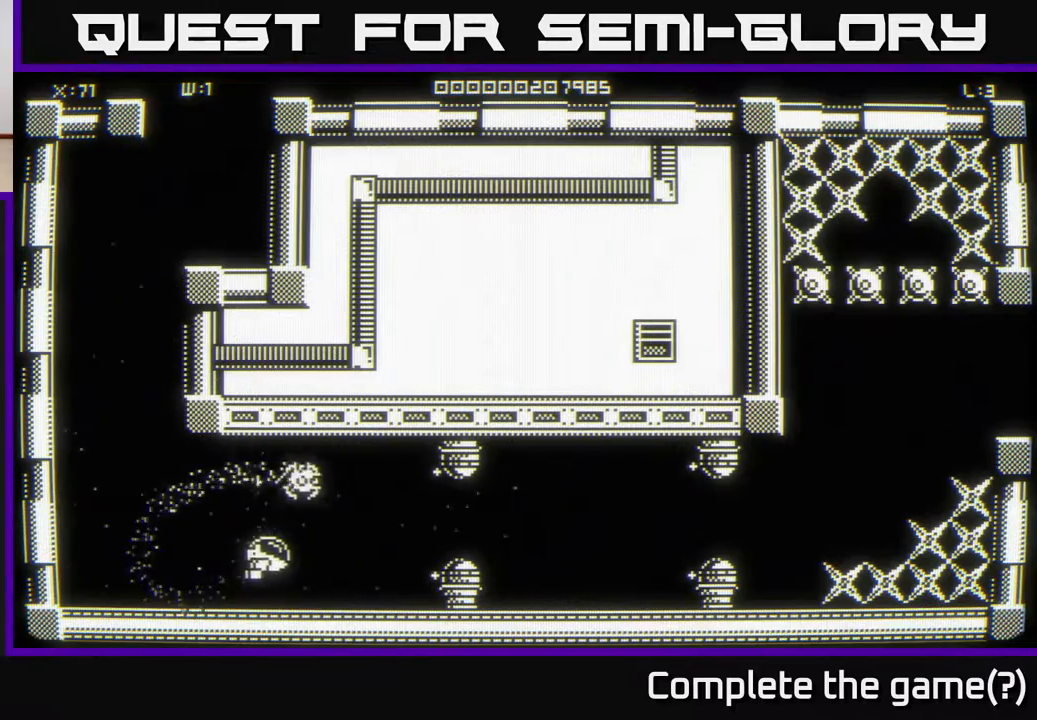
{"buttons": [], "left_stick": "down-right", "right_stick": "center", "events": [[167, "left_stick", "right"], [333, "left_stick", "center"], [483, "left_stick", "down-right"]]}
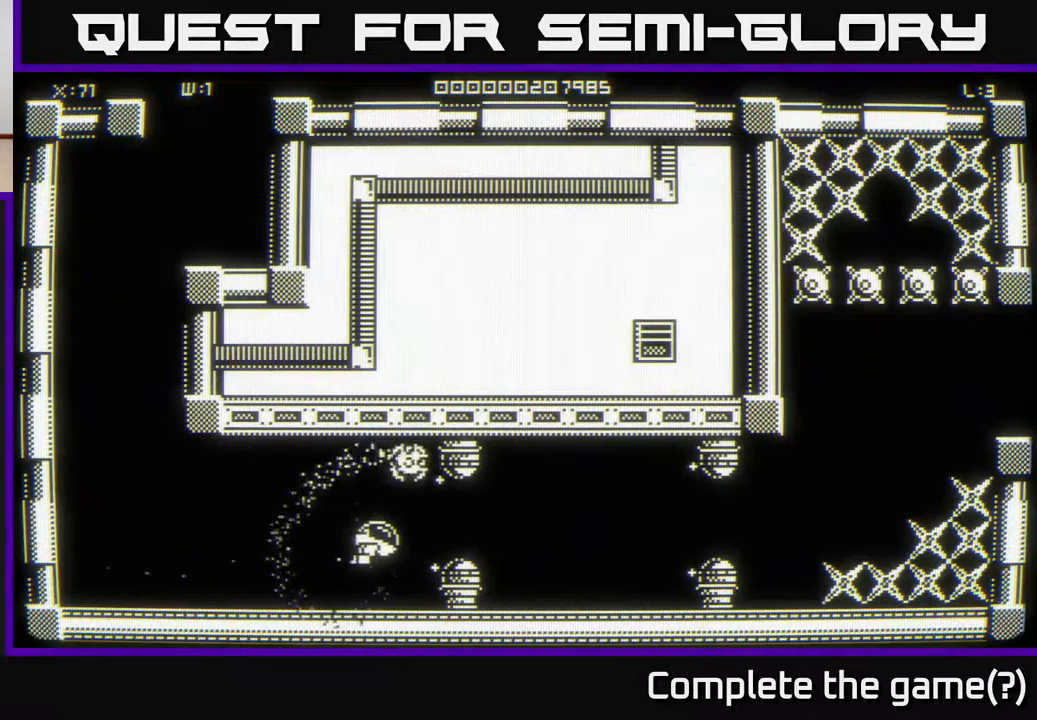
{"buttons": [], "left_stick": "up-right", "right_stick": "center", "events": [[83, "left_stick", "down-left"], [250, "left_stick", "up-left"], [417, "left_stick", "up-right"]]}
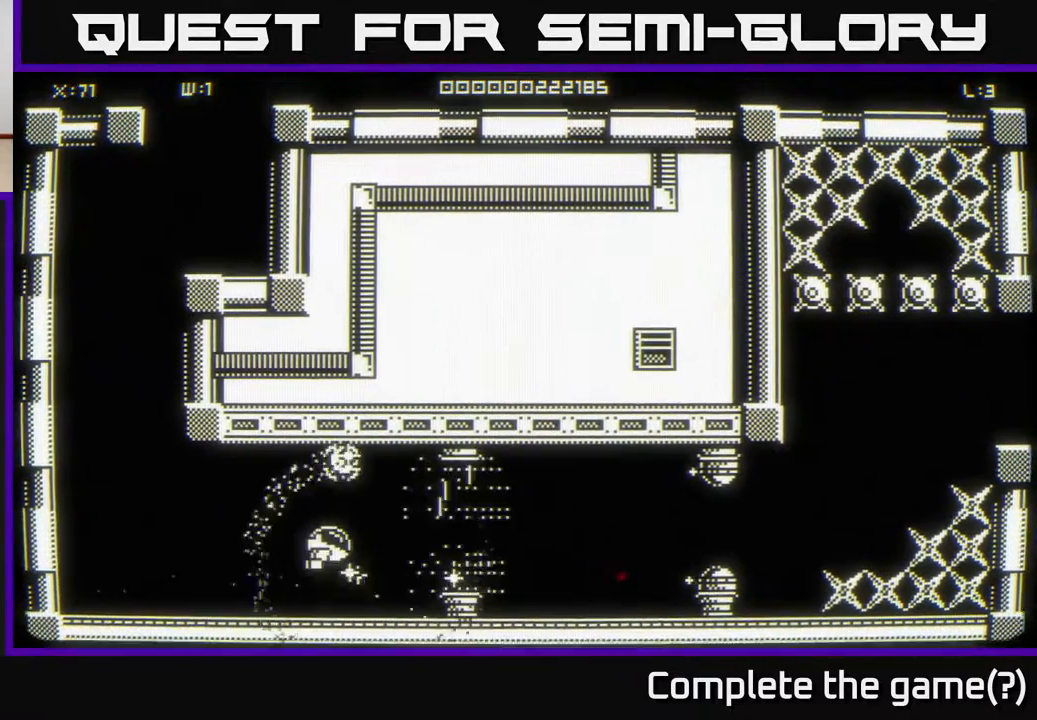
{"buttons": [], "left_stick": "up-right", "right_stick": "center", "events": [[67, "left_stick", "right"], [267, "left_stick", "up-left"], [467, "left_stick", "up-right"]]}
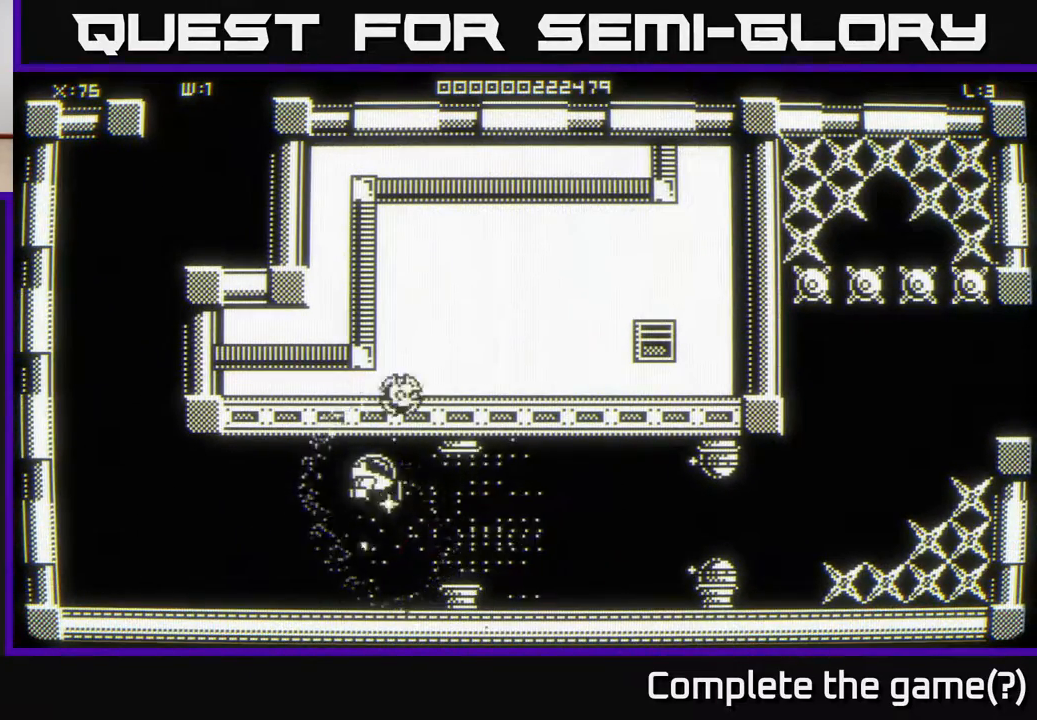
{"buttons": [], "left_stick": "right", "right_stick": "center", "events": [[100, "left_stick", "down"], [300, "left_stick", "down-right"], [400, "left_stick", "right"]]}
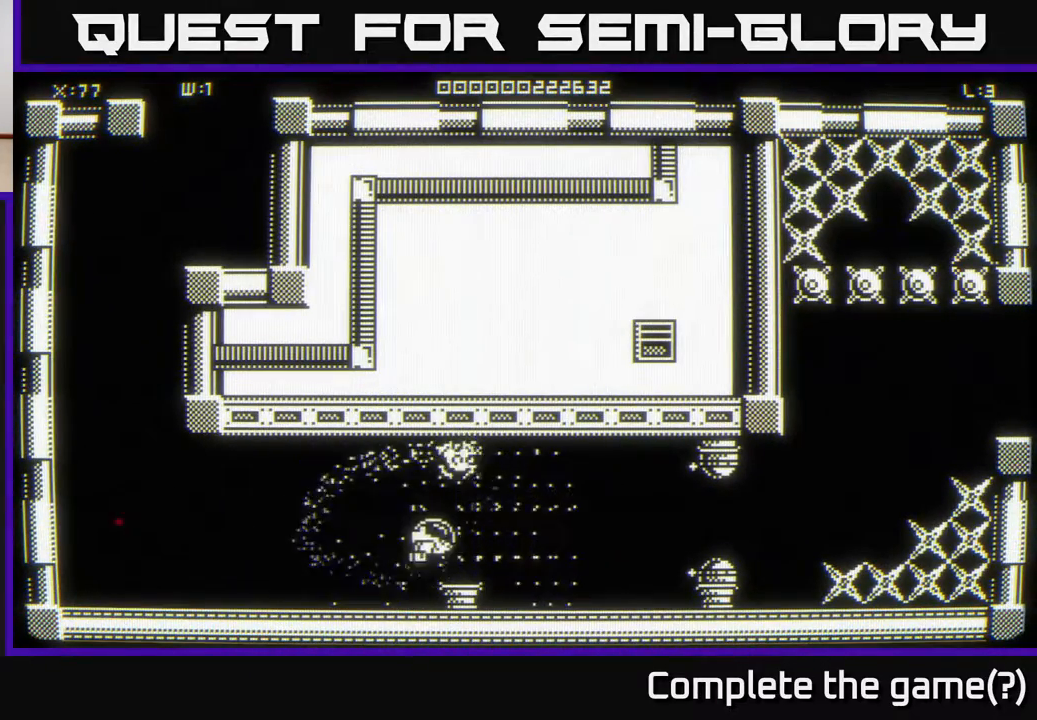
{"buttons": [], "left_stick": "right", "right_stick": "center", "events": [[200, "left_stick", "down"], [350, "left_stick", "right"]]}
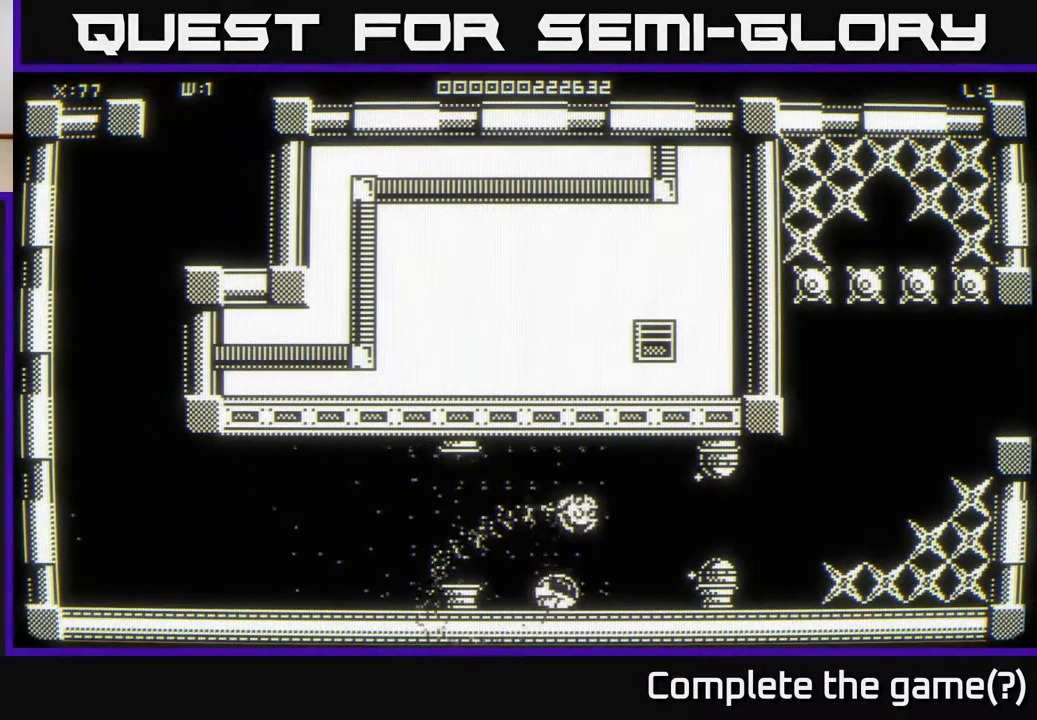
{"buttons": [], "left_stick": "down-left", "right_stick": "center", "events": [[200, "left_stick", "up"], [300, "left_stick", "up-right"], [417, "left_stick", "center"], [500, "left_stick", "down-left"]]}
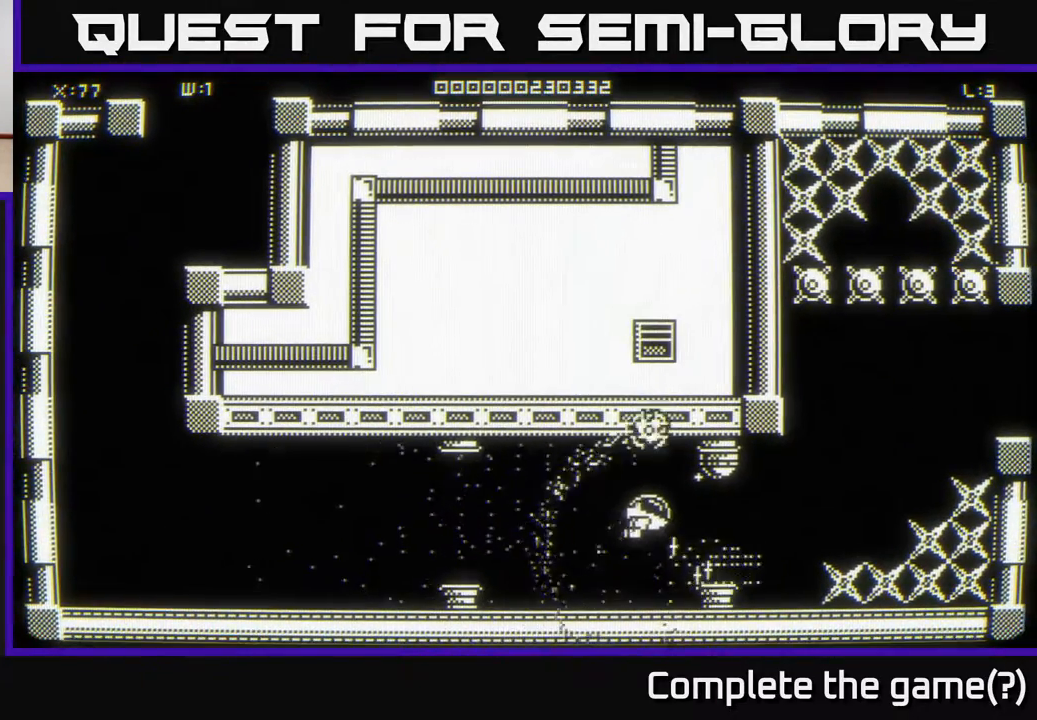
{"buttons": [], "left_stick": "up-right", "right_stick": "center", "events": [[117, "left_stick", "down-right"], [233, "left_stick", "center"], [400, "left_stick", "up-right"]]}
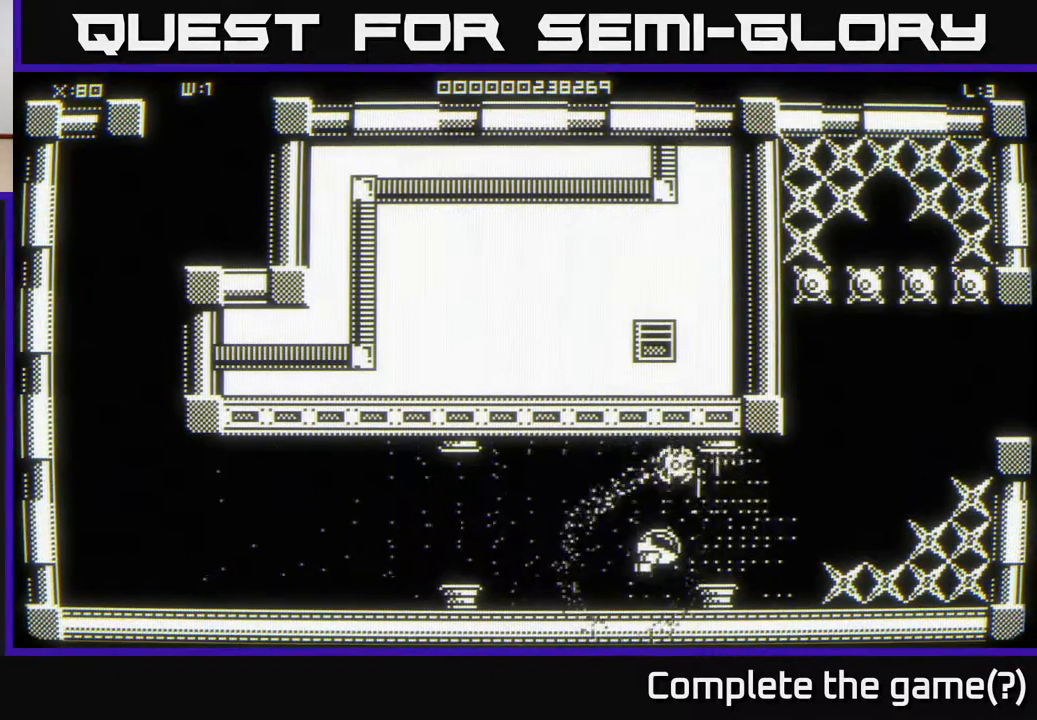
{"buttons": [], "left_stick": "down-right", "right_stick": "center", "events": [[217, "left_stick", "down-right"]]}
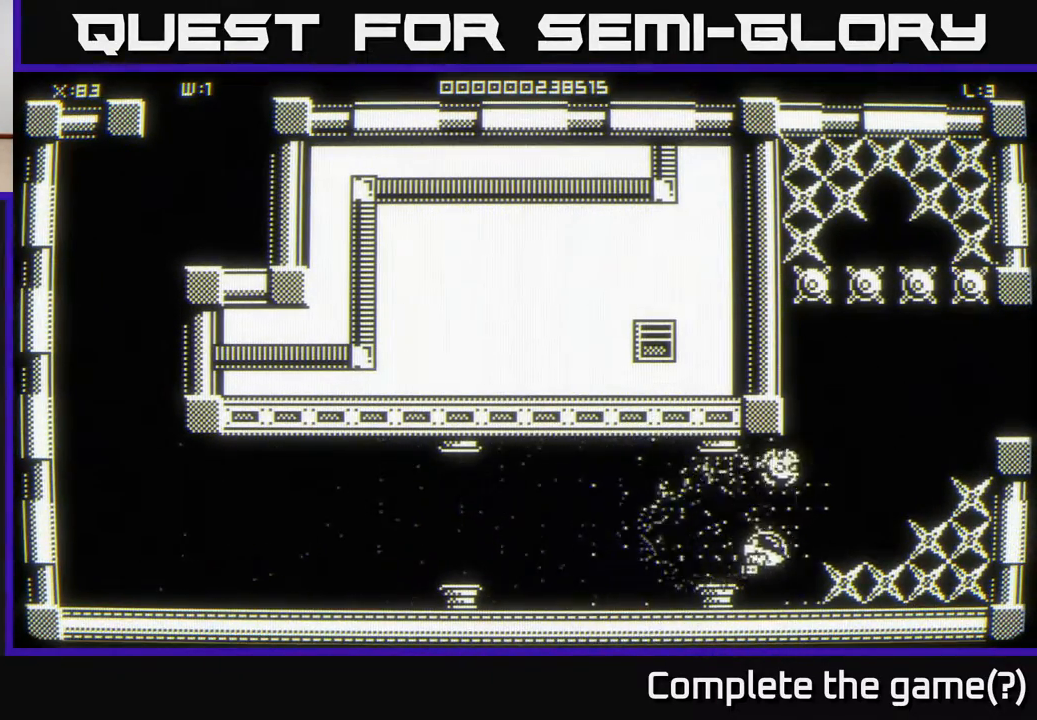
{"buttons": [], "left_stick": "right", "right_stick": "center", "events": [[33, "left_stick", "down-left"], [117, "left_stick", "center"], [367, "left_stick", "right"]]}
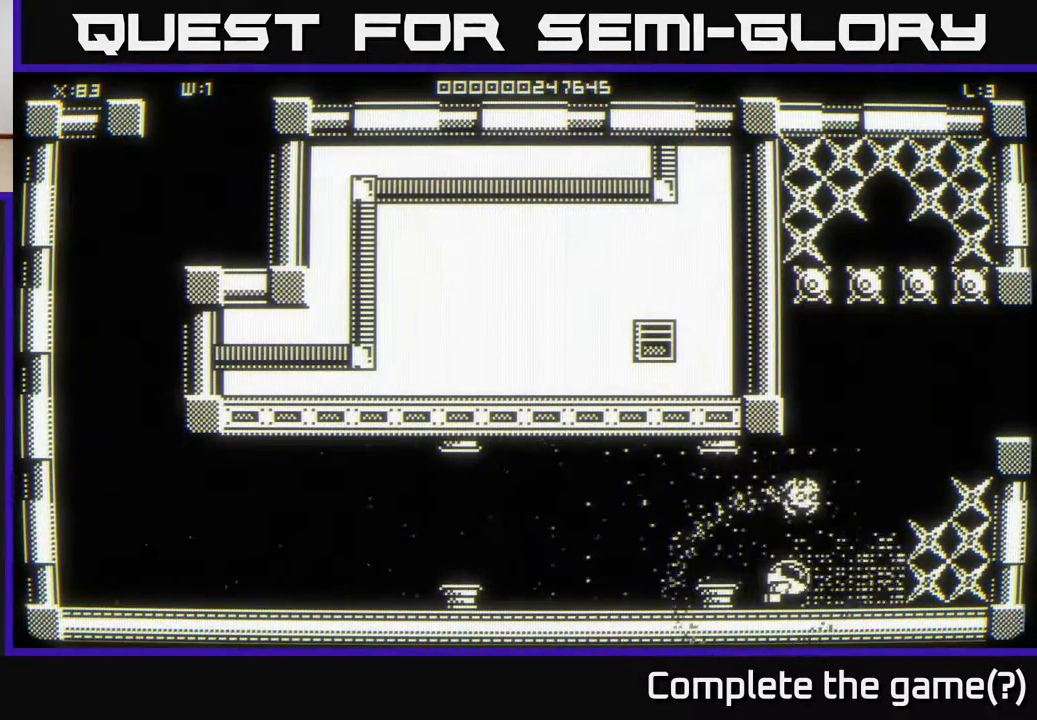
{"buttons": [], "left_stick": "center", "right_stick": "center", "events": [[200, "left_stick", "center"]]}
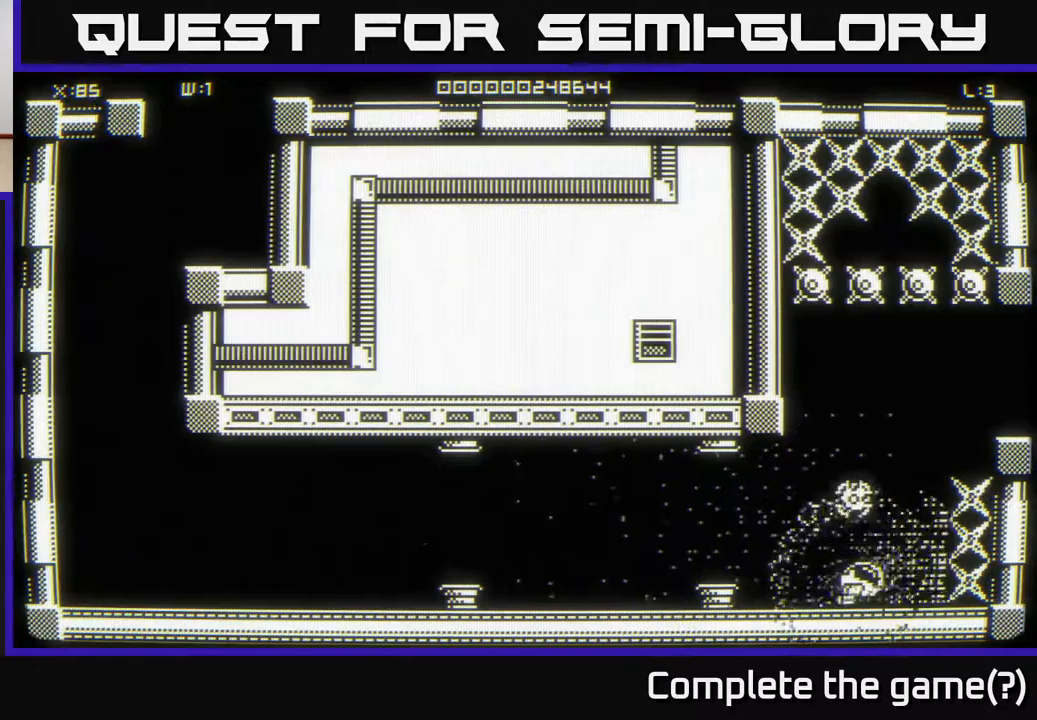
{"buttons": [], "left_stick": "right", "right_stick": "center", "events": [[100, "left_stick", "right"], [250, "left_stick", "center"], [333, "left_stick", "right"]]}
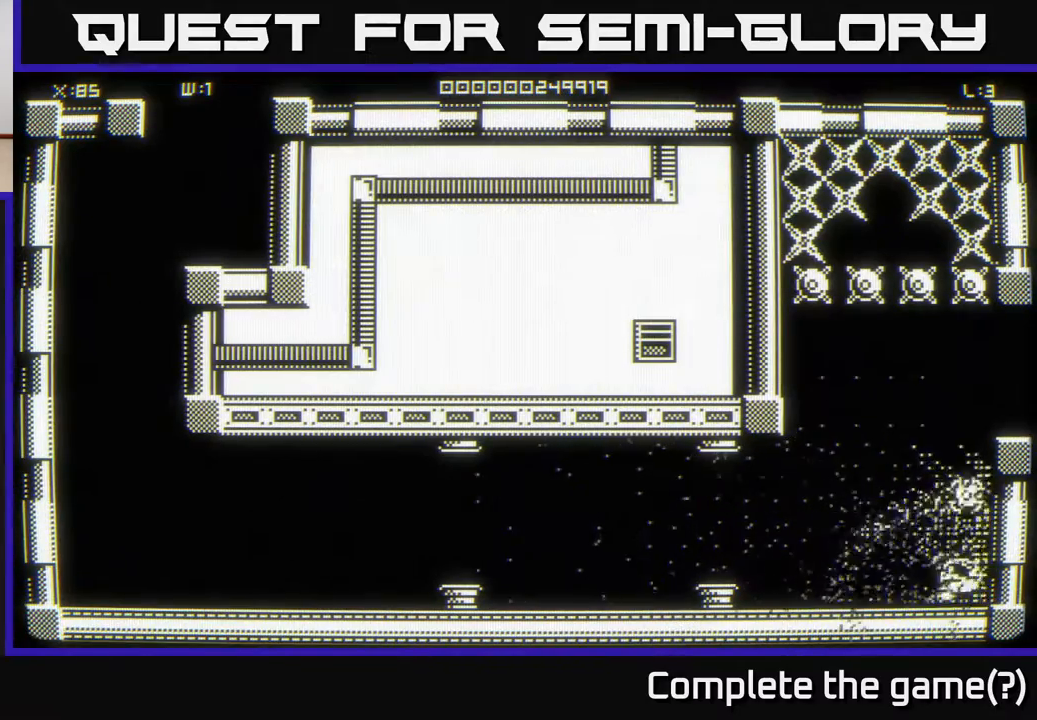
{"buttons": [], "left_stick": "up", "right_stick": "center", "events": [[50, "left_stick", "up"], [200, "left_stick", "center"], [417, "left_stick", "up"]]}
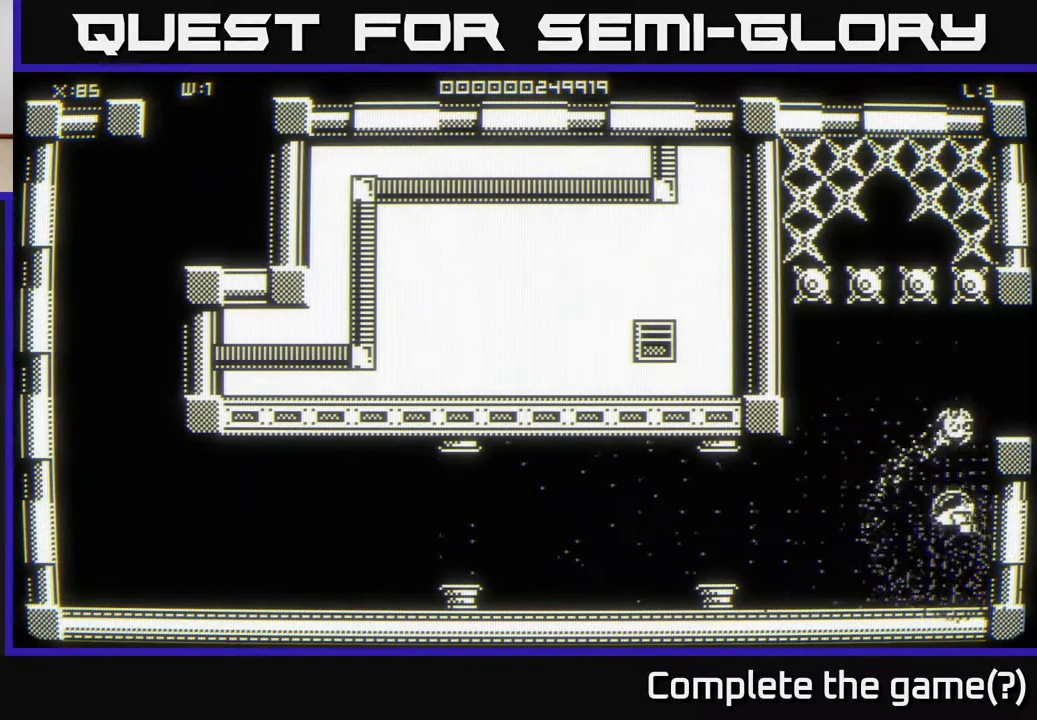
{"buttons": [], "left_stick": "center", "right_stick": "center", "events": [[33, "left_stick", "center"]]}
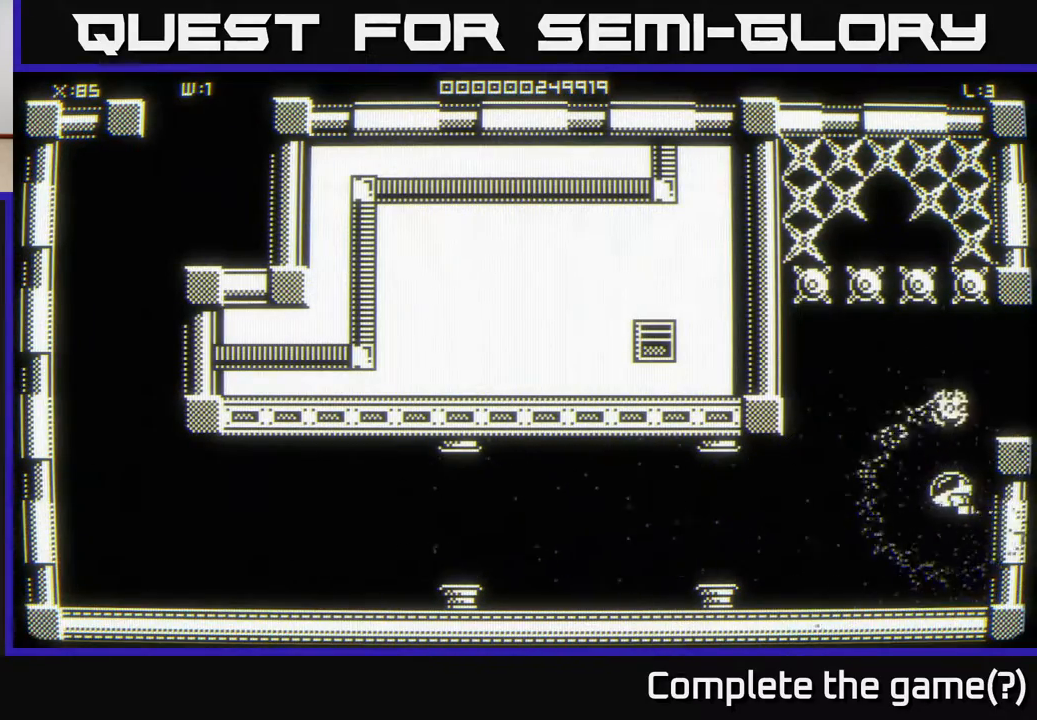
{"buttons": [], "left_stick": "center", "right_stick": "center", "events": []}
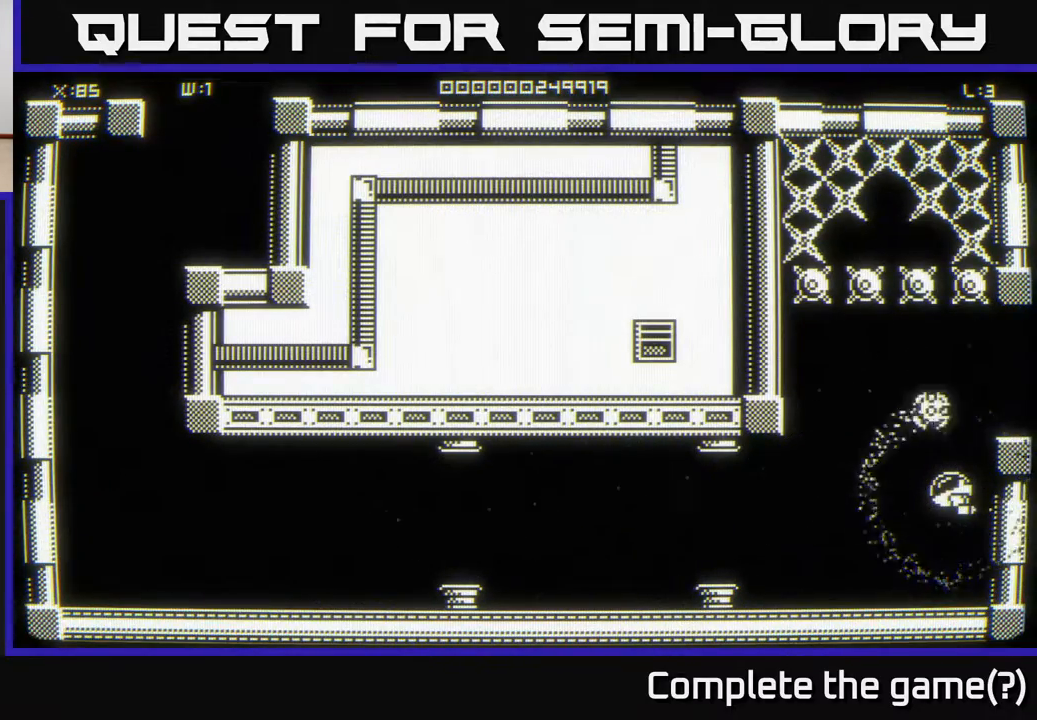
{"buttons": [], "left_stick": "up", "right_stick": "center", "events": [[217, "left_stick", "up"]]}
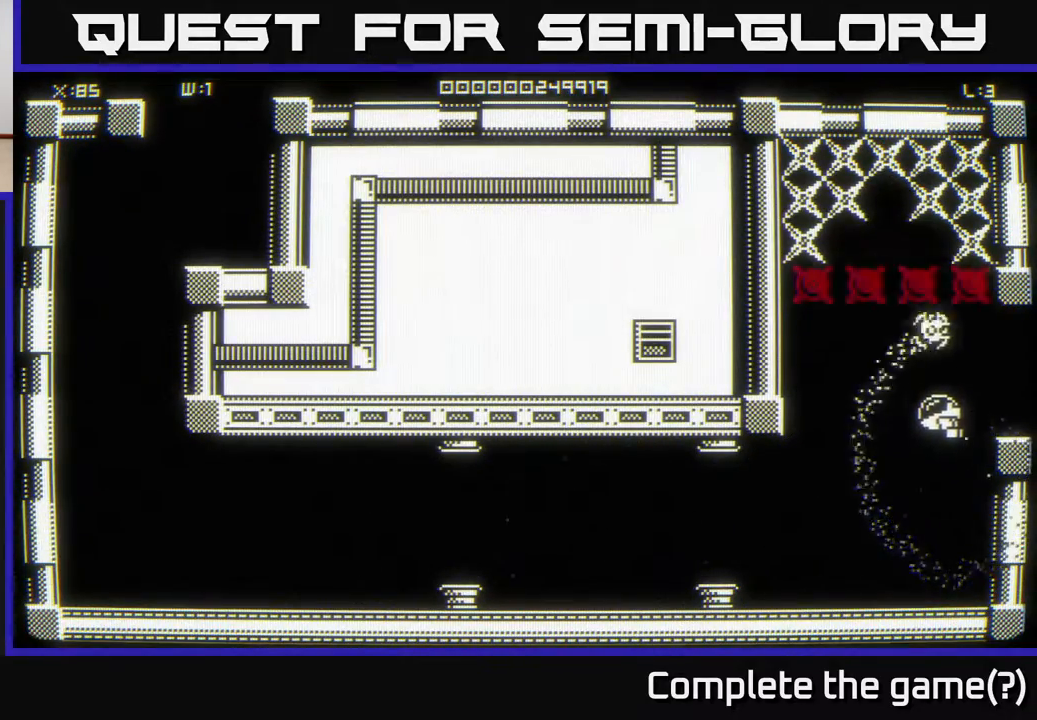
{"buttons": [], "left_stick": "down", "right_stick": "center", "events": [[183, "left_stick", "down"]]}
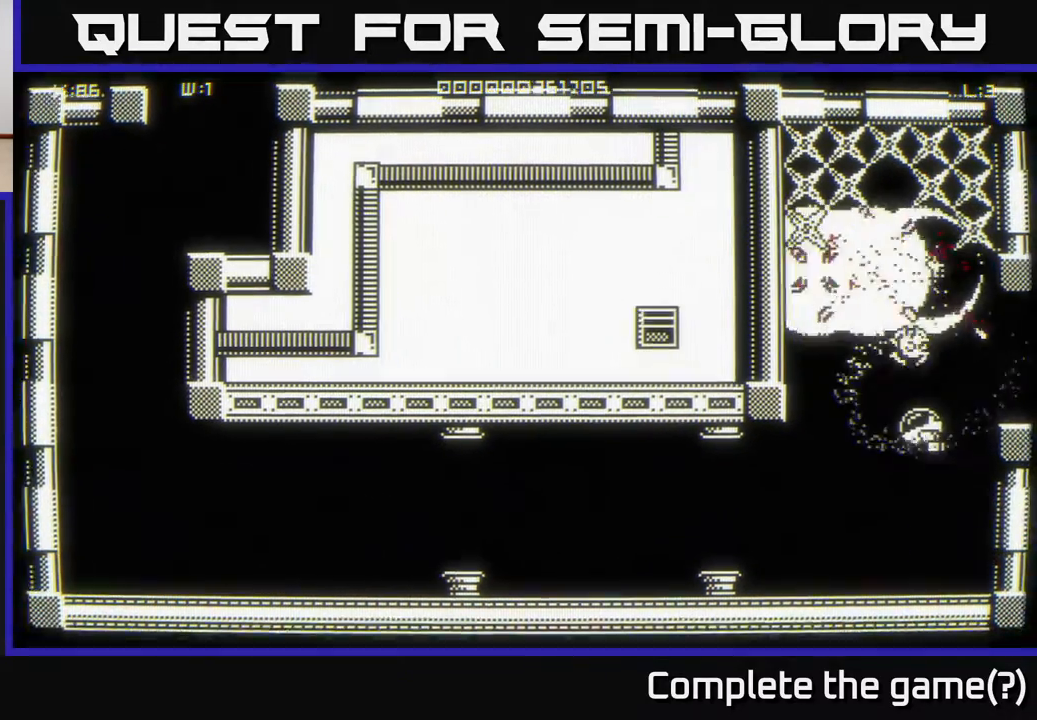
{"buttons": [], "left_stick": "left", "right_stick": "center", "events": [[417, "left_stick", "left"]]}
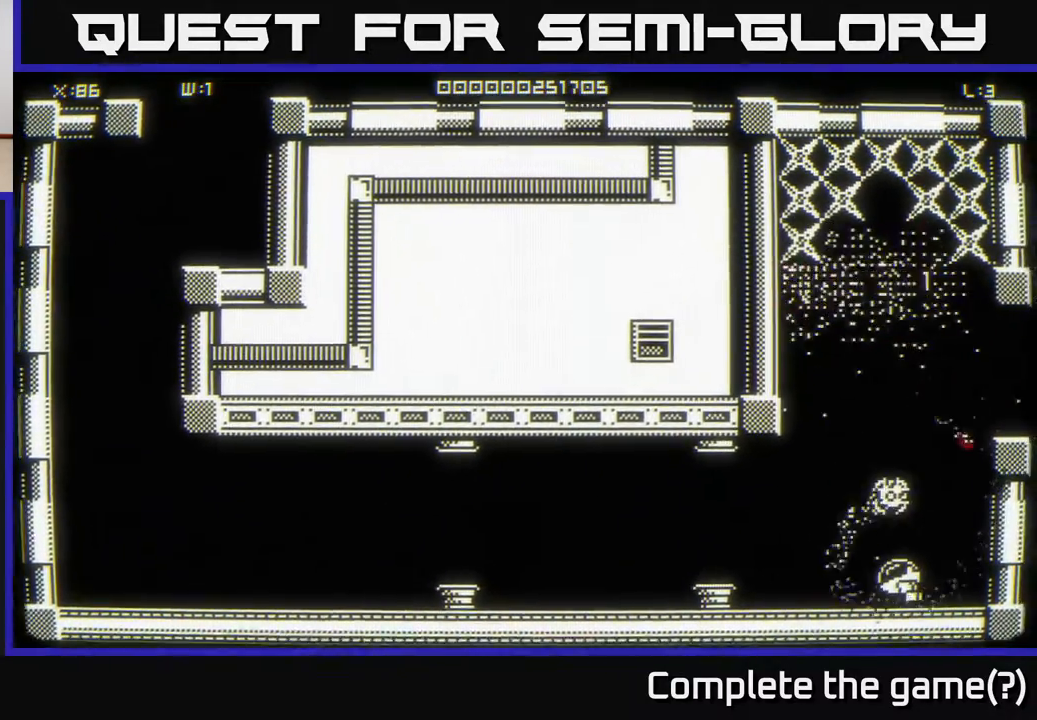
{"buttons": [], "left_stick": "up-right", "right_stick": "center", "events": [[17, "left_stick", "center"], [150, "left_stick", "left"], [300, "left_stick", "up"], [350, "left_stick", "up-right"]]}
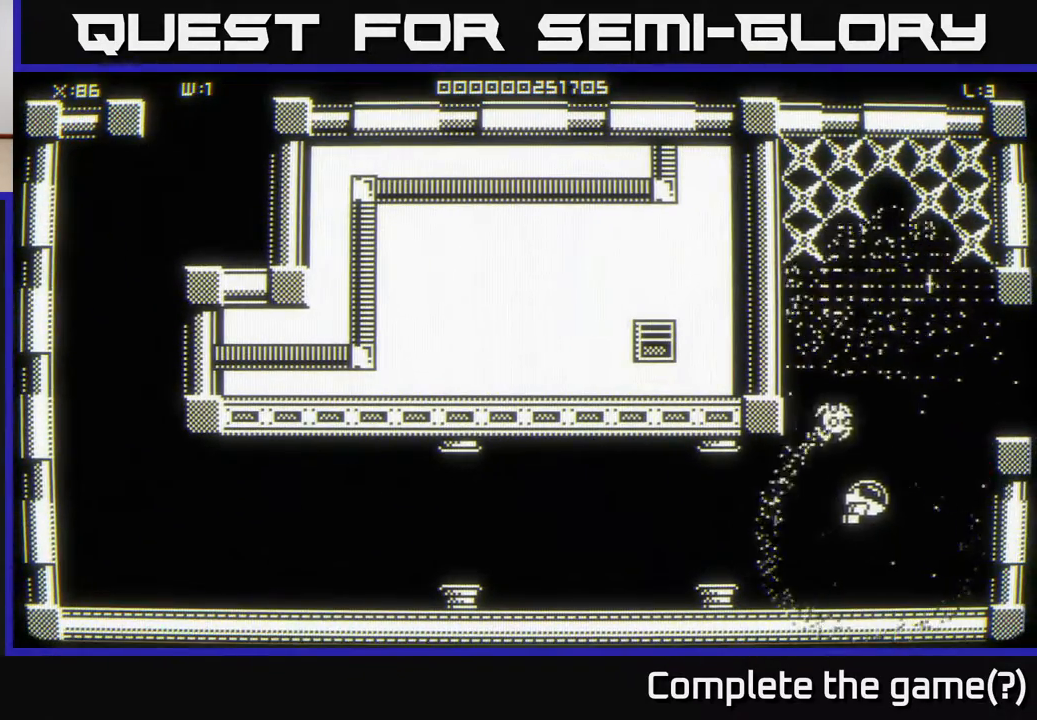
{"buttons": [], "left_stick": "up", "right_stick": "center", "events": [[183, "left_stick", "up"]]}
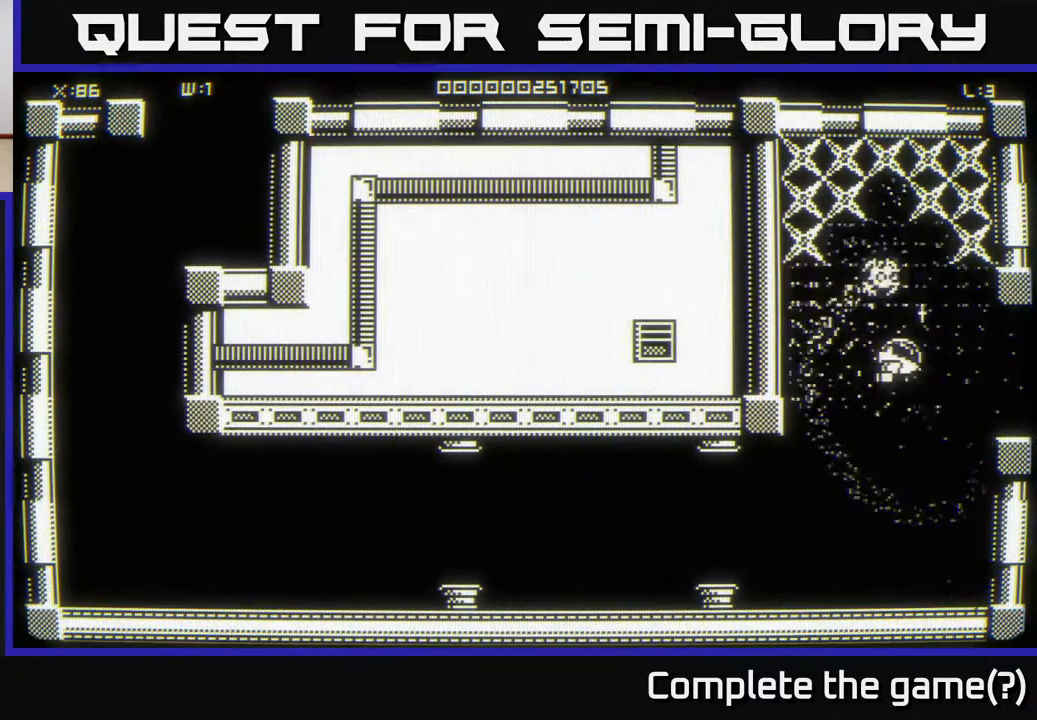
{"buttons": [], "left_stick": "down", "right_stick": "center", "events": [[133, "left_stick", "up-left"], [350, "left_stick", "up-right"], [500, "left_stick", "down"]]}
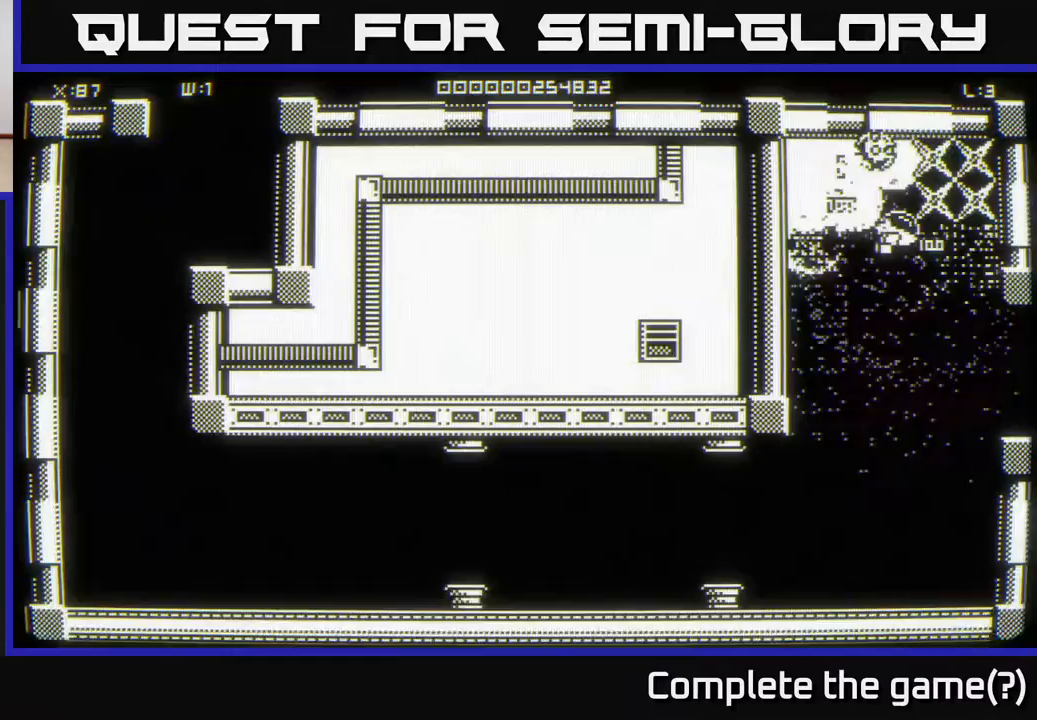
{"buttons": [], "left_stick": "up", "right_stick": "center", "events": [[133, "left_stick", "down-right"], [300, "left_stick", "down-left"], [400, "left_stick", "up-left"], [467, "left_stick", "up"]]}
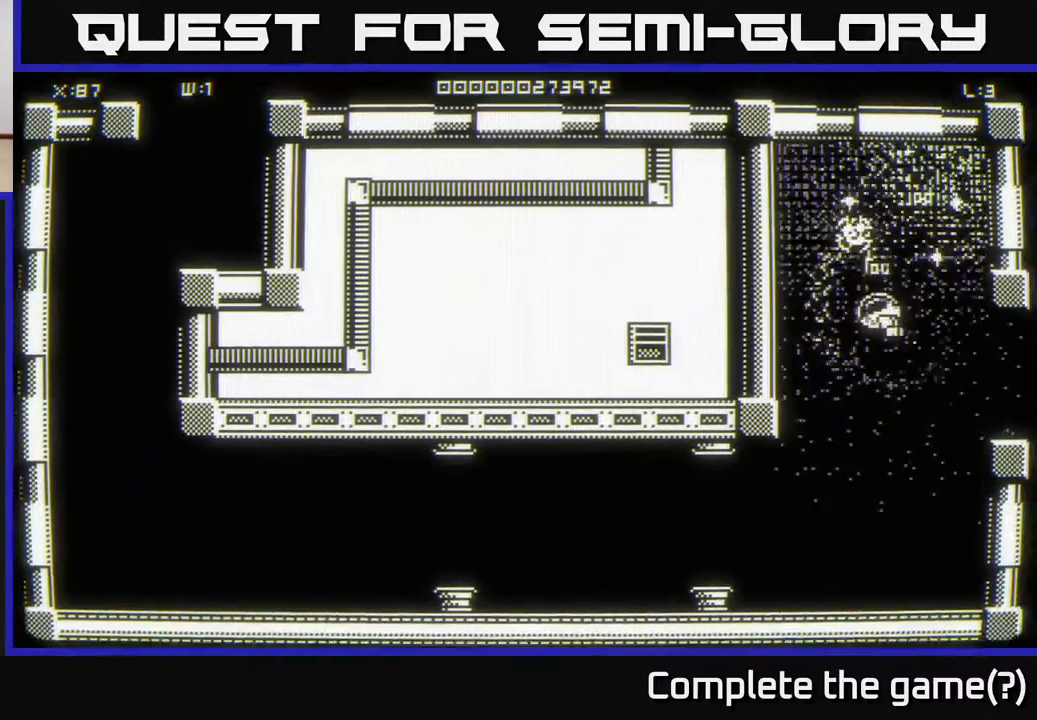
{"buttons": [], "left_stick": "down-left", "right_stick": "center", "events": [[33, "left_stick", "up-right"], [400, "left_stick", "down-left"]]}
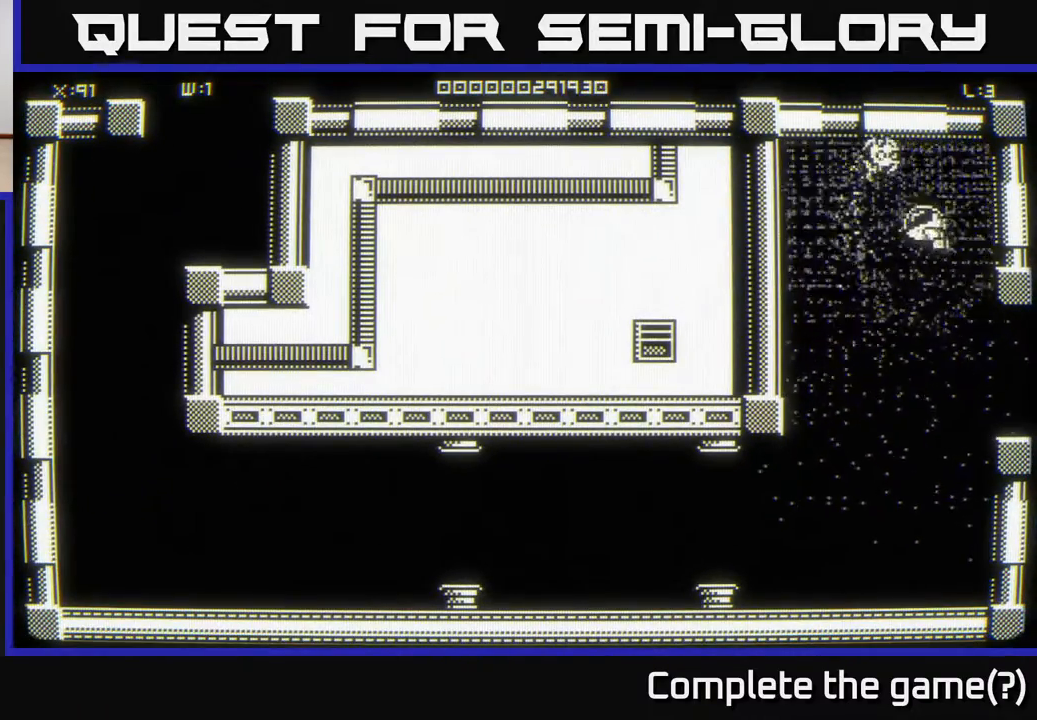
{"buttons": [], "left_stick": "right", "right_stick": "center", "events": [[133, "left_stick", "down"], [467, "left_stick", "right"]]}
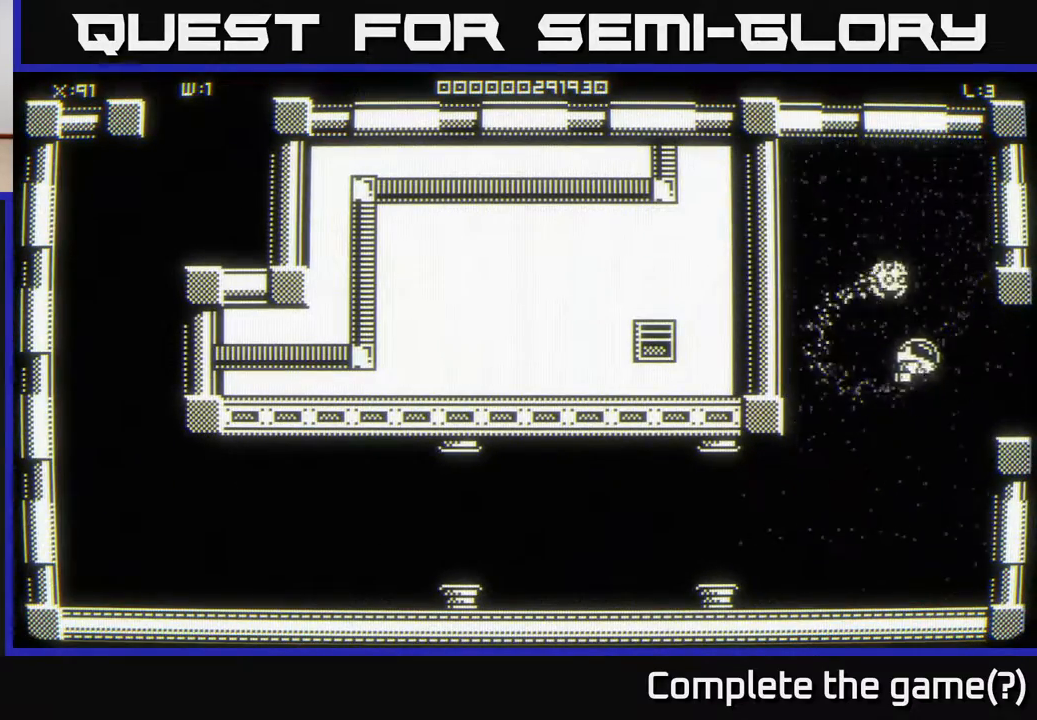
{"buttons": [], "left_stick": "center", "right_stick": "center", "events": [[300, "left_stick", "down-right"], [467, "left_stick", "center"]]}
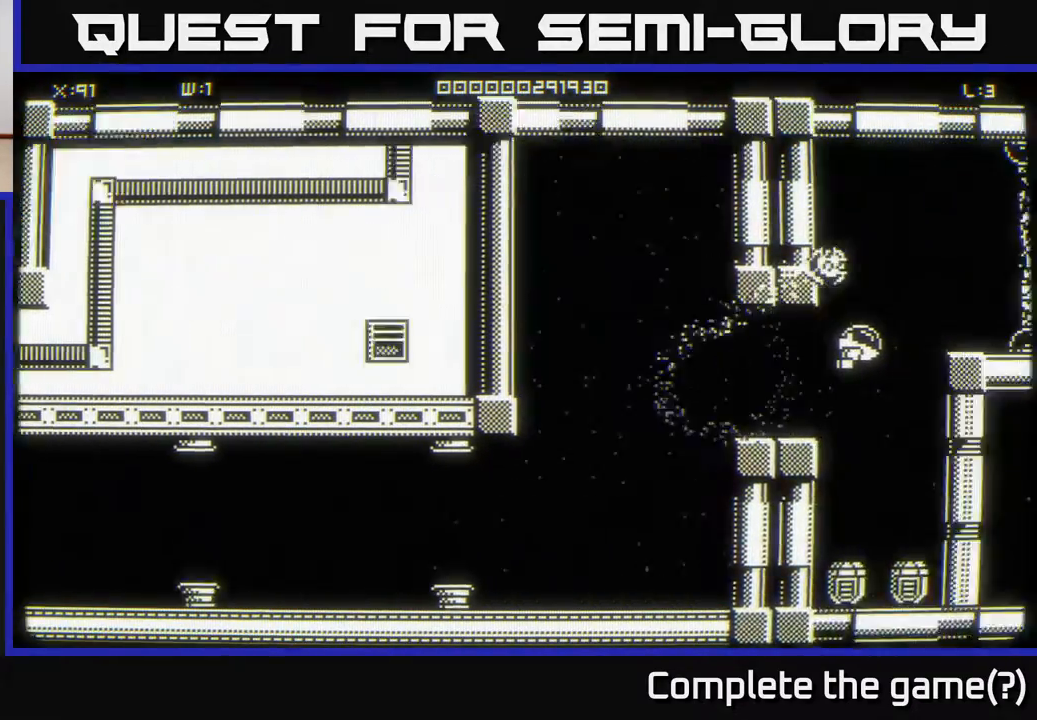
{"buttons": [], "left_stick": "center", "right_stick": "center", "events": []}
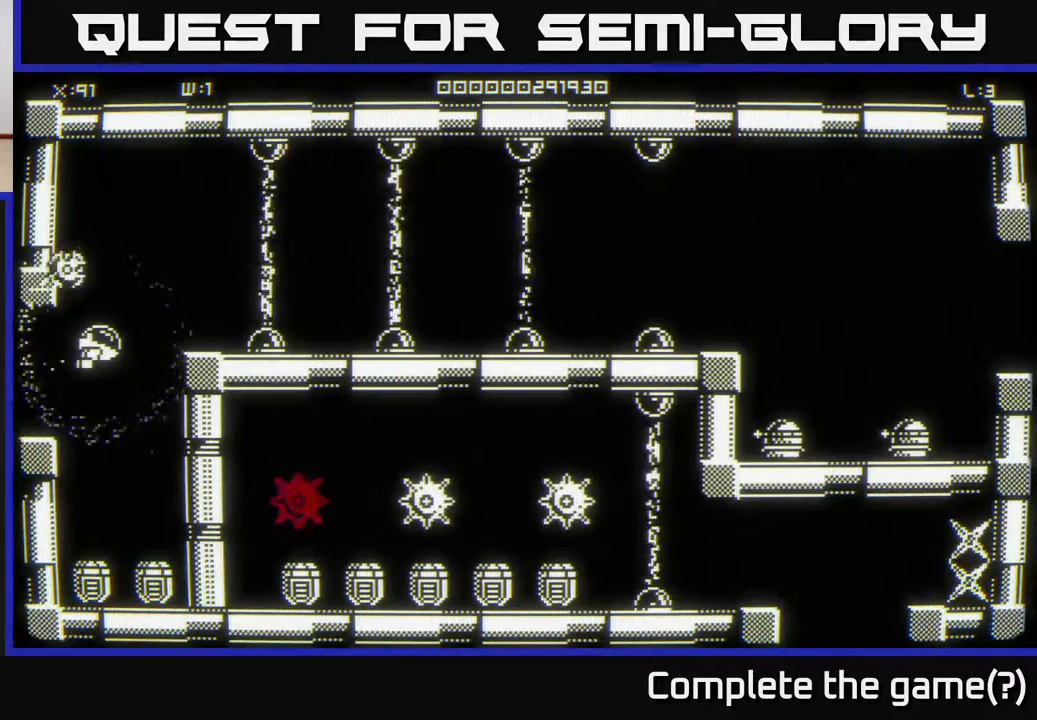
{"buttons": [], "left_stick": "up", "right_stick": "center", "events": [[117, "left_stick", "down"], [283, "left_stick", "left"], [333, "left_stick", "up"]]}
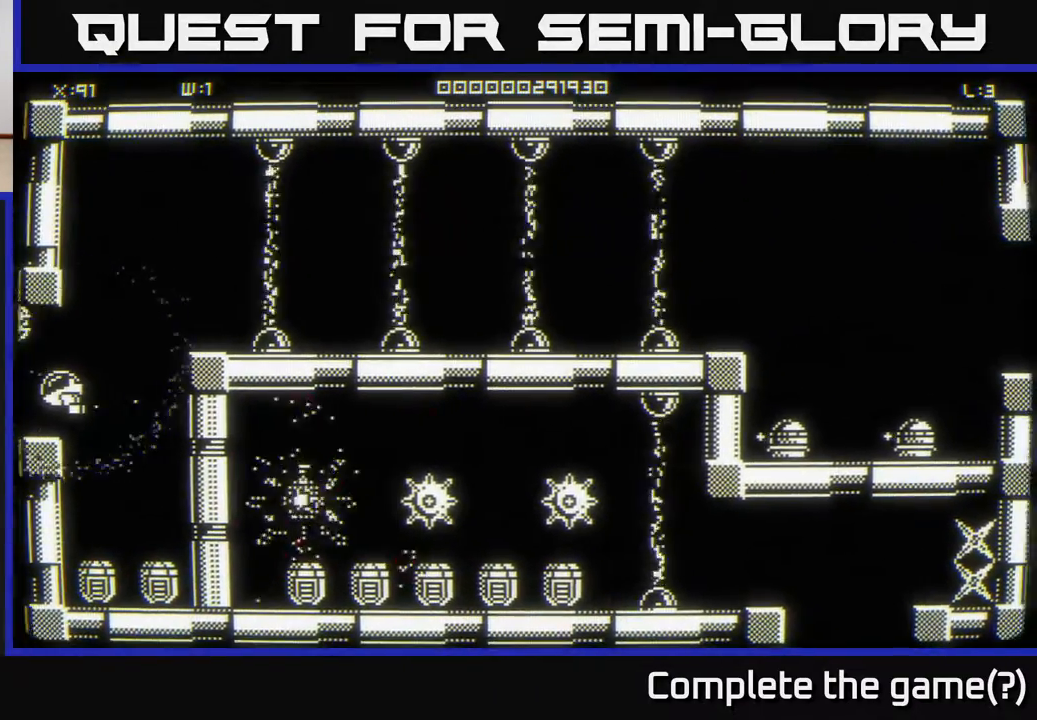
{"buttons": [], "left_stick": "center", "right_stick": "center", "events": [[33, "left_stick", "up-right"], [400, "left_stick", "center"]]}
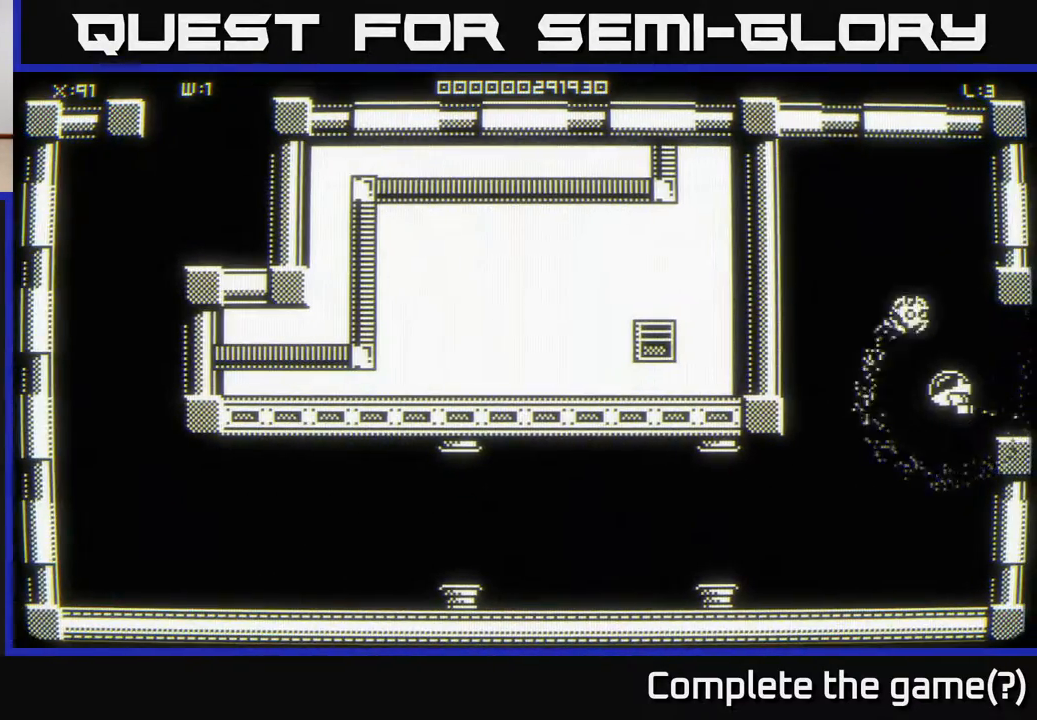
{"buttons": [], "left_stick": "right", "right_stick": "center", "events": [[33, "left_stick", "right"]]}
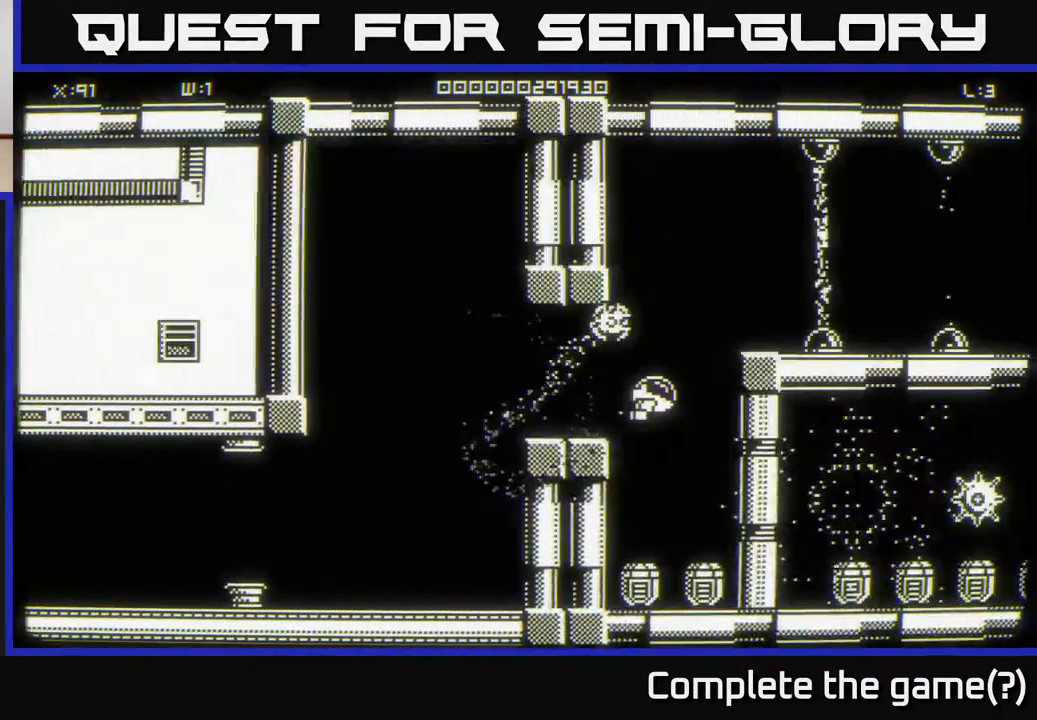
{"buttons": [], "left_stick": "down", "right_stick": "center", "events": [[17, "left_stick", "center"], [300, "left_stick", "down-right"], [367, "left_stick", "down"]]}